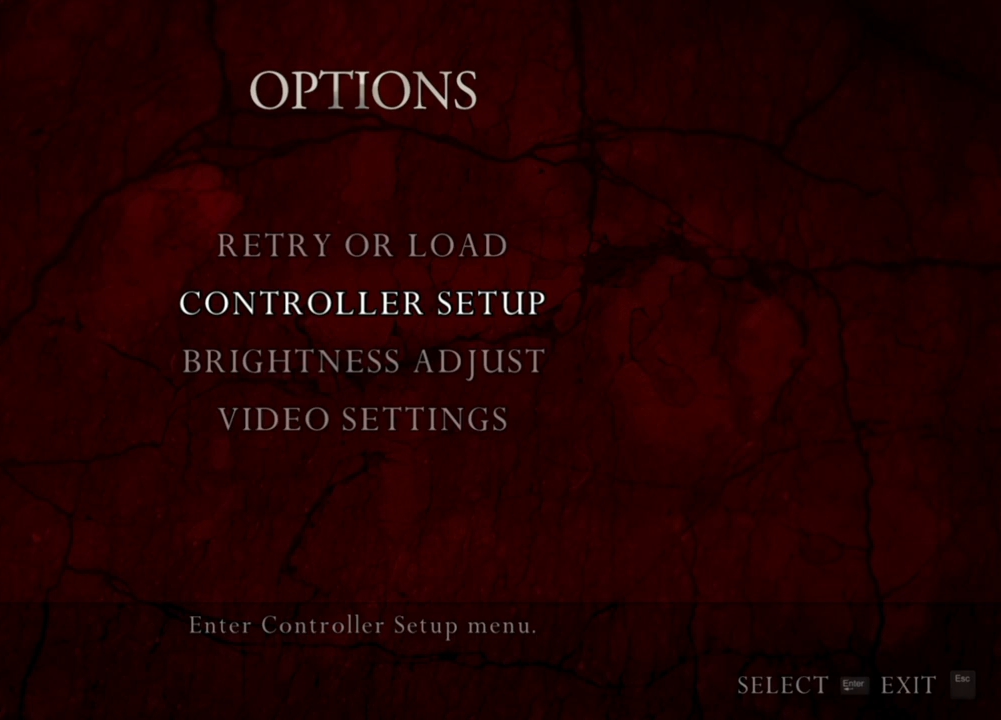
Gameplay with keyboard and mouse; each line is a JSON object with the keys and mouse buttons held at the frame after it. "events" lists presses ("down") and releases ("up") of "1", "2", "3", "4", "5", "a", "alt", "b", "c", "ctrl", "d", "e", "f", "g", "q", "r", "s", "shift", "space", "t", "tab", "tilde", "v", "w", "x", "z", "mouse_left", "mouse_wheel", "mouse_right", "mouse_mb4" and "mouse_mb5" between this image and that frame as [ms after this image, input, new state], when the widget could be followed in between. "mouse_left", "mouse_wheel", "mouse_right", "mouse_mb4", "mouse_mb5" = the "left", "wheel", "right", "mb4", "mb5" buttons of the "mouse" list. No other keys are recorded. "wheel" means that the mouse wheel is clicked or scrolled. Mouse movement is not recorded.
{"keys": ["shift", "w"], "mouse": [], "events": [[200, "shift", "down"], [200, "w", "down"], [366, "e", "down"], [500, "e", "up"]]}
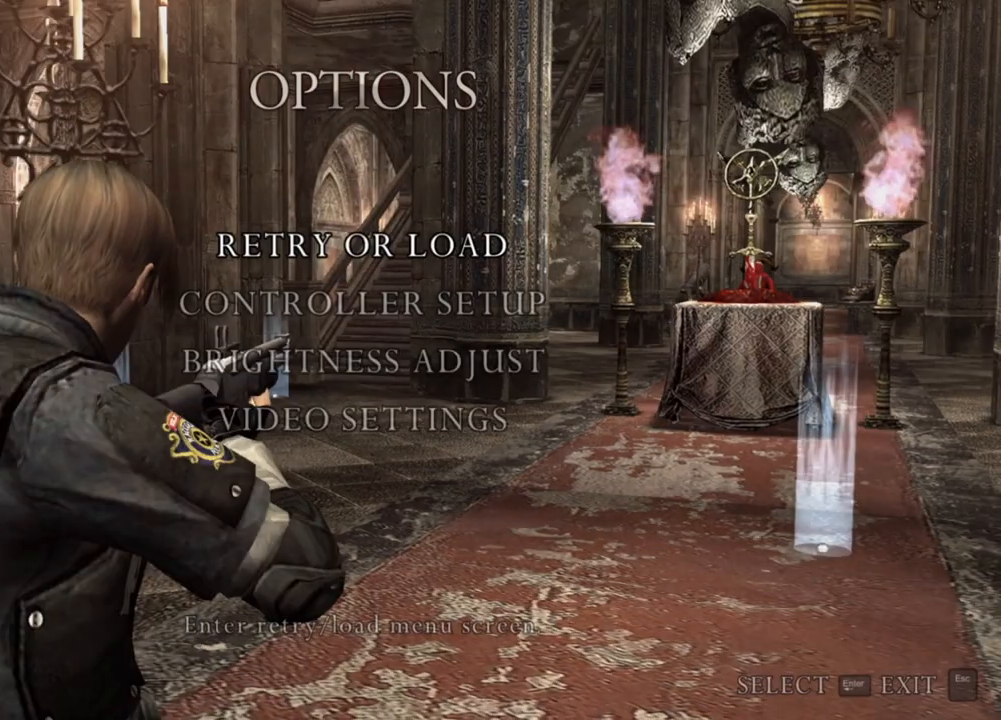
{"keys": ["shift", "w"], "mouse": [], "events": [[33, "e", "down"], [133, "e", "up"], [166, "e", "down"], [266, "e", "up"], [300, "e", "down"], [366, "e", "up"]]}
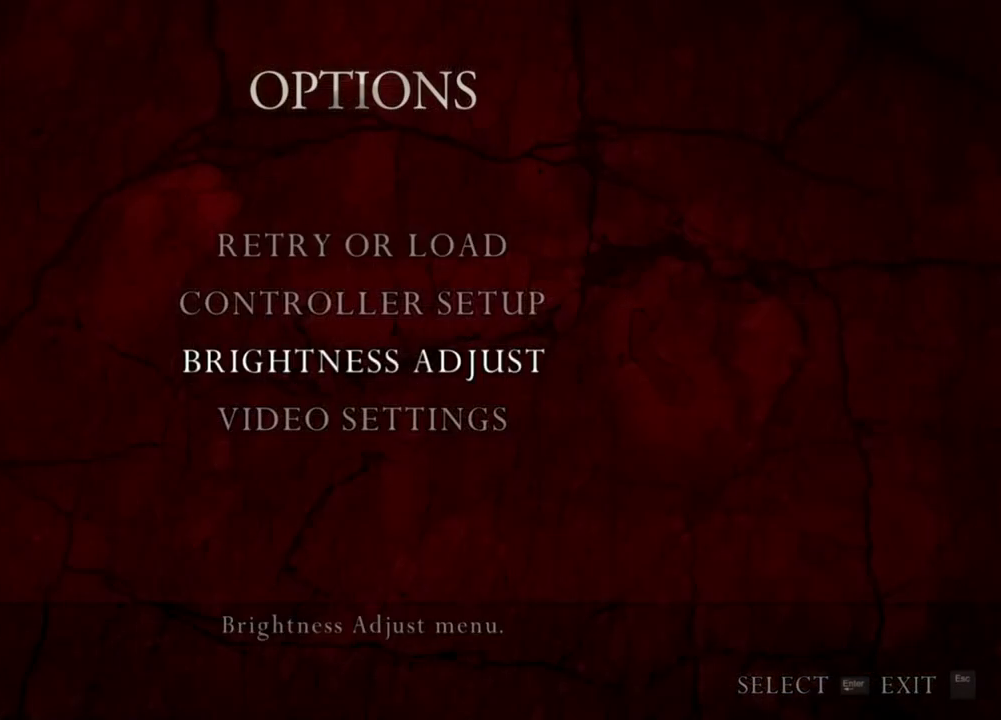
{"keys": [], "mouse": [], "events": [[33, "w", "up"], [66, "shift", "up"]]}
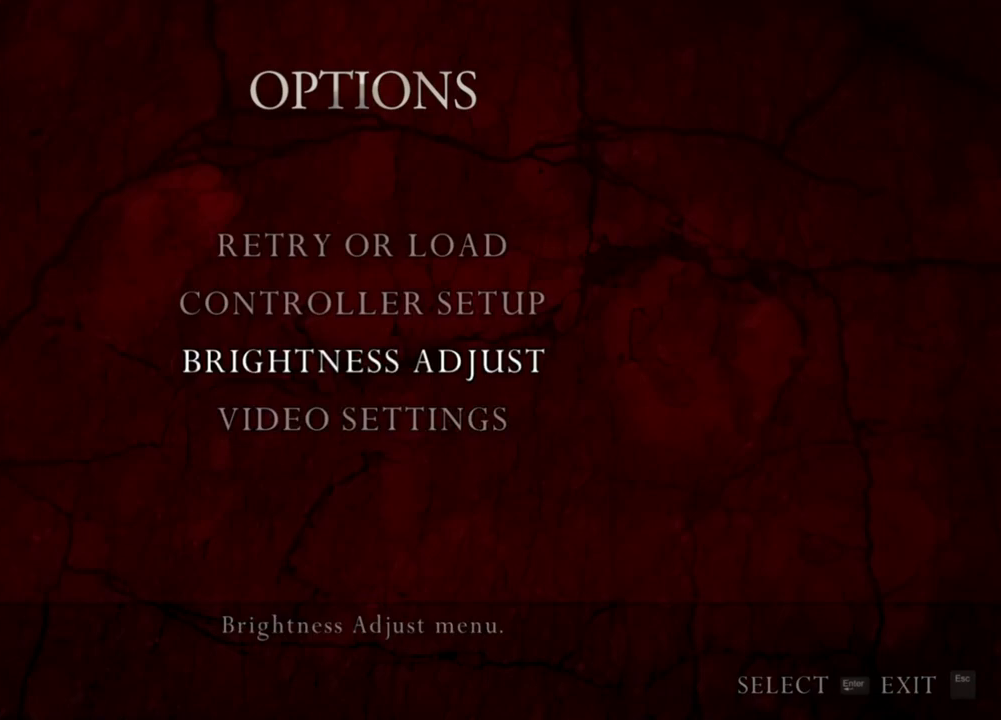
{"keys": ["d"], "mouse": [], "events": [[166, "d", "down"], [266, "d", "up"], [300, "d", "down"], [400, "d", "up"], [433, "d", "down"]]}
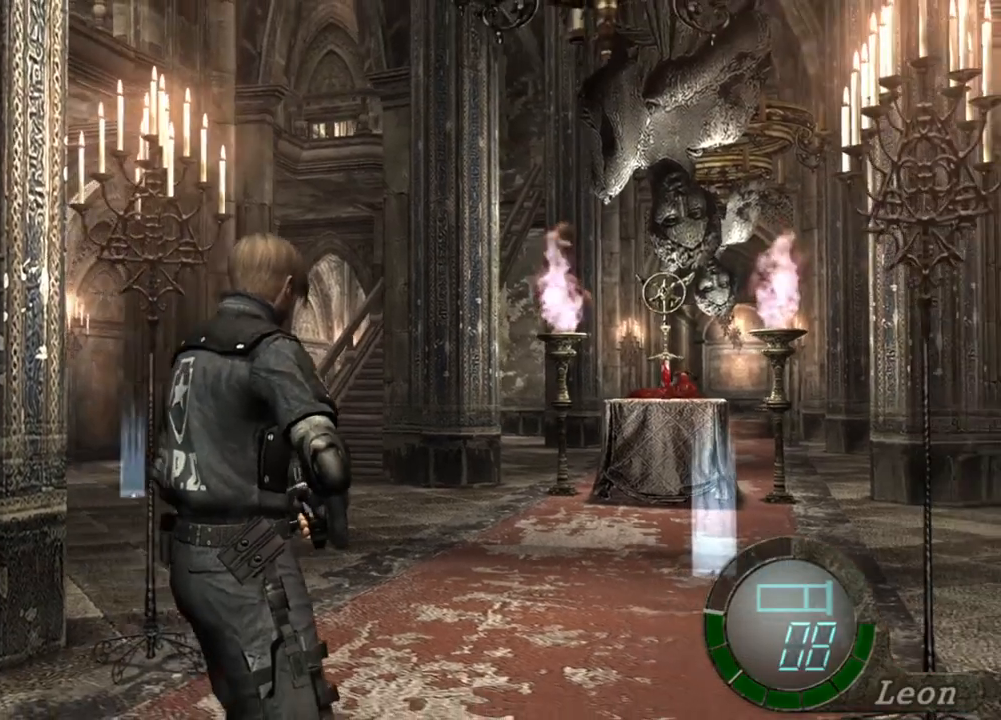
{"keys": ["e", "shift", "w"], "mouse": [], "events": [[33, "shift", "down"], [33, "w", "down"], [100, "d", "up"], [166, "e", "down"], [333, "e", "up"], [366, "e", "down"], [466, "e", "up"], [500, "e", "down"]]}
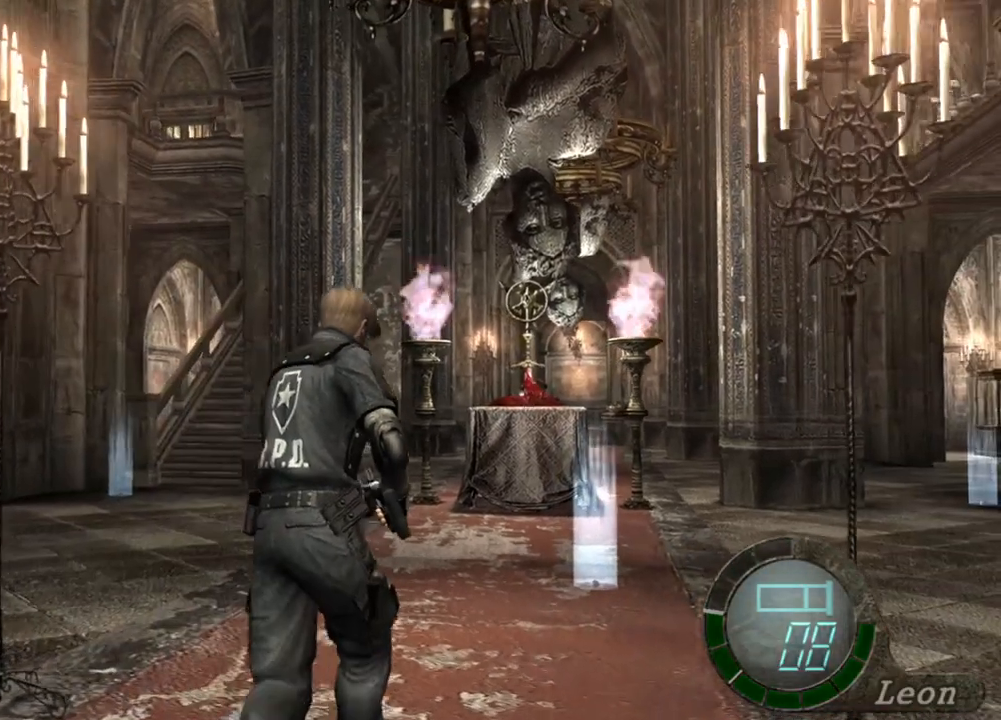
{"keys": [], "mouse": [], "events": [[233, "e", "up"], [266, "shift", "up"], [266, "w", "up"]]}
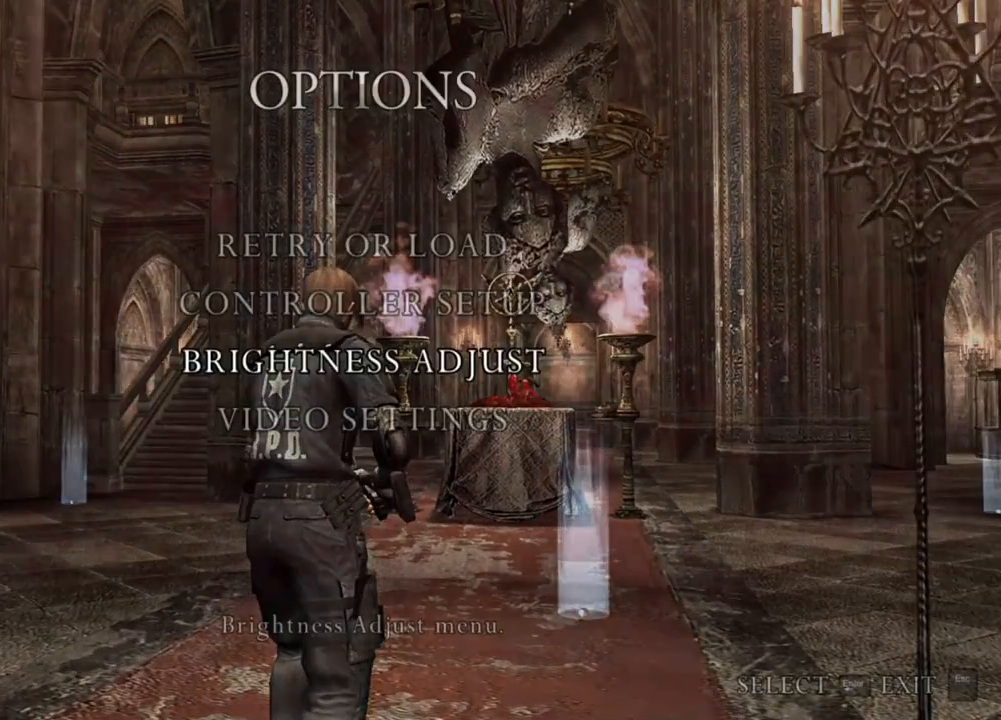
{"keys": [], "mouse": [], "events": []}
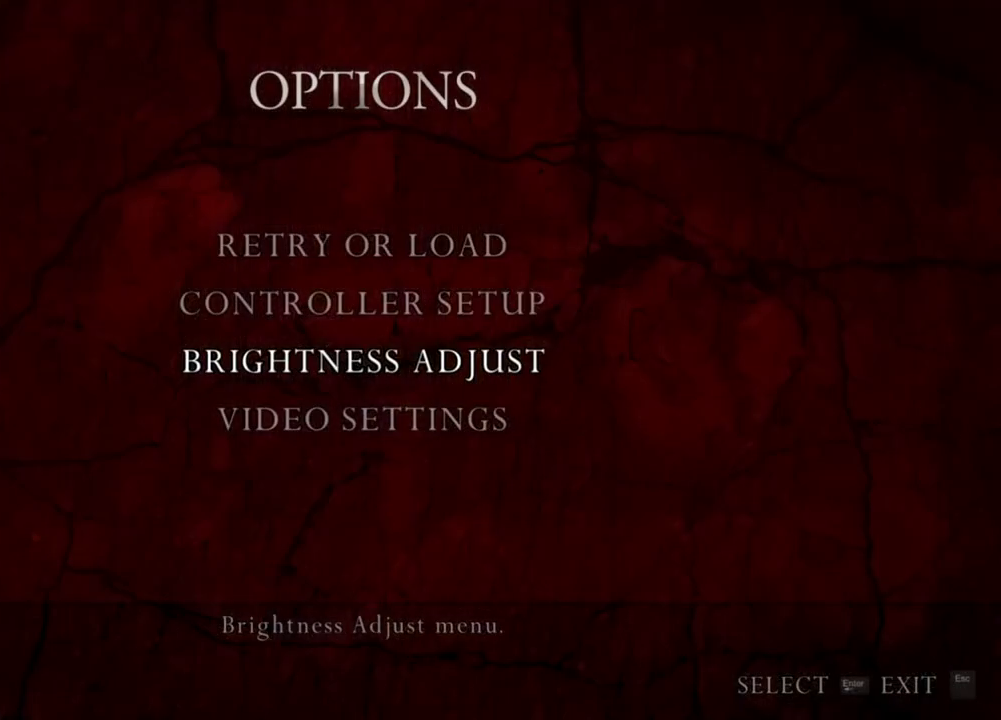
{"keys": [], "mouse": [], "events": []}
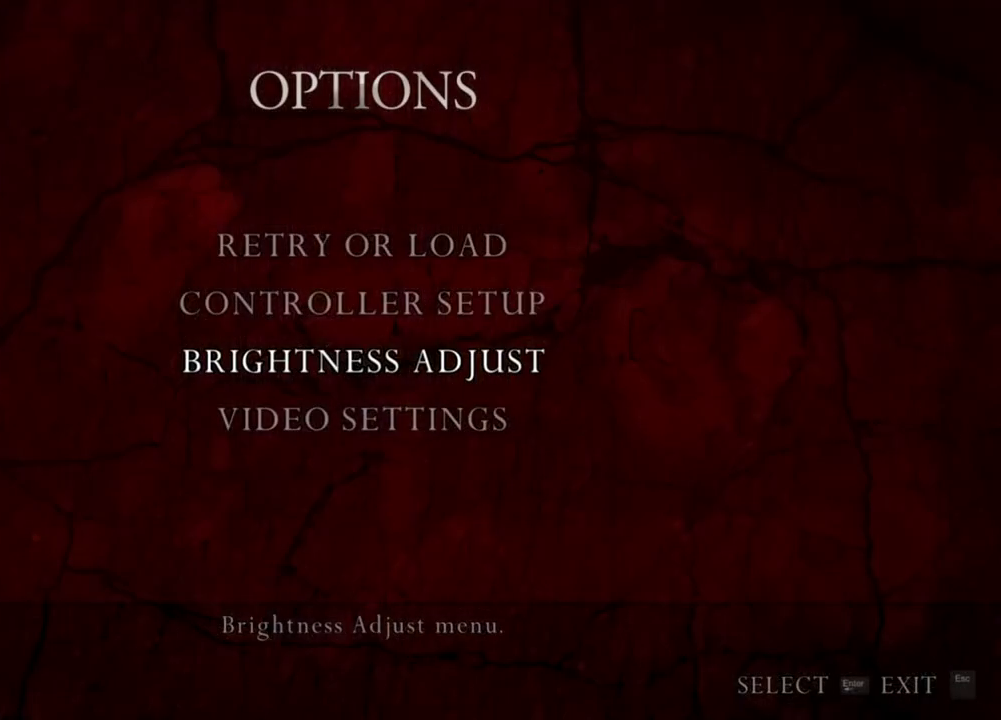
{"keys": [], "mouse": [], "events": []}
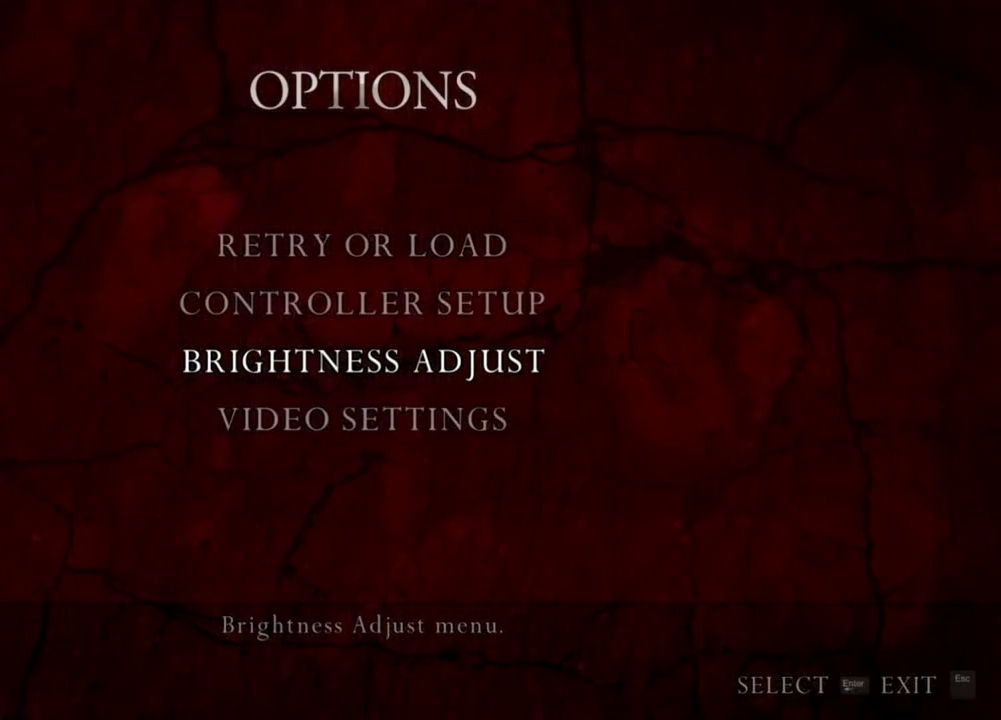
{"keys": [], "mouse": [], "events": []}
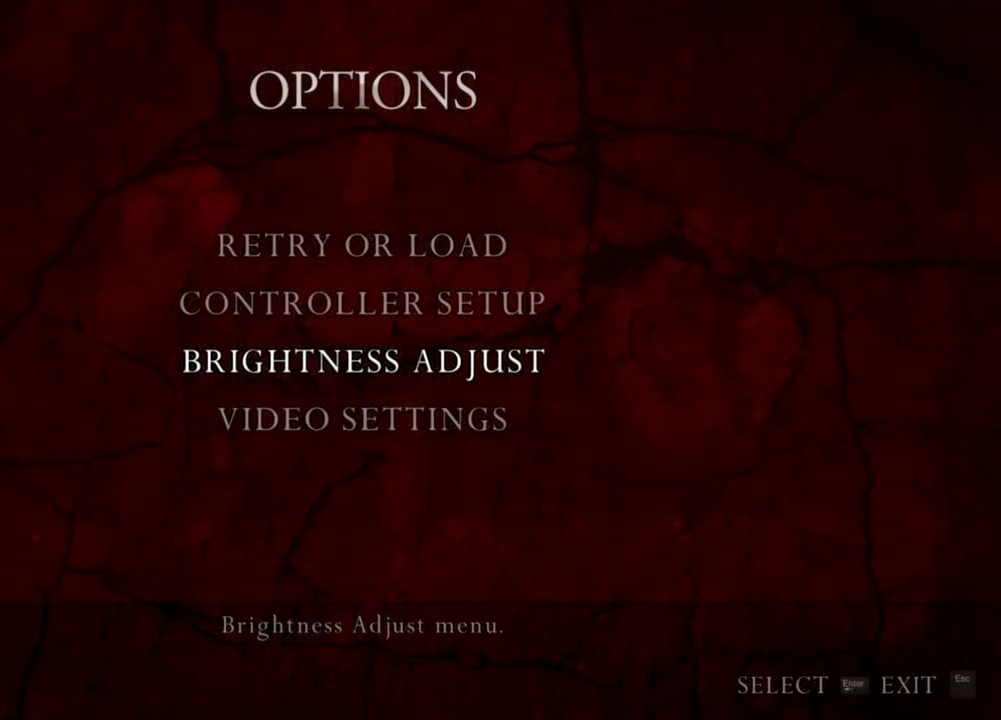
{"keys": [], "mouse": [], "events": []}
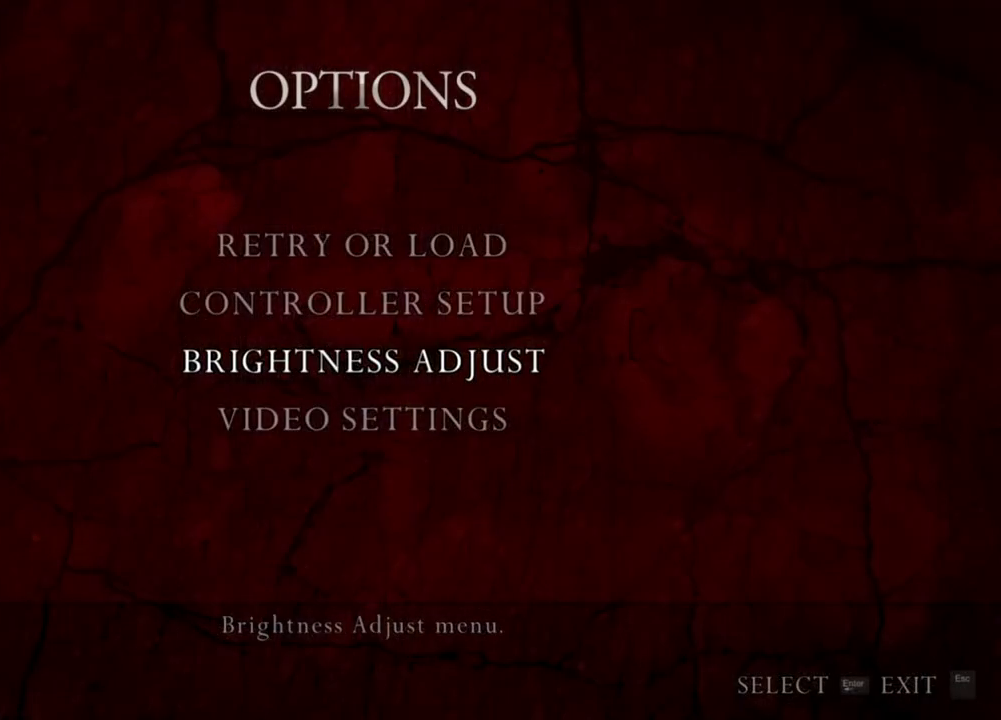
{"keys": [], "mouse": [], "events": []}
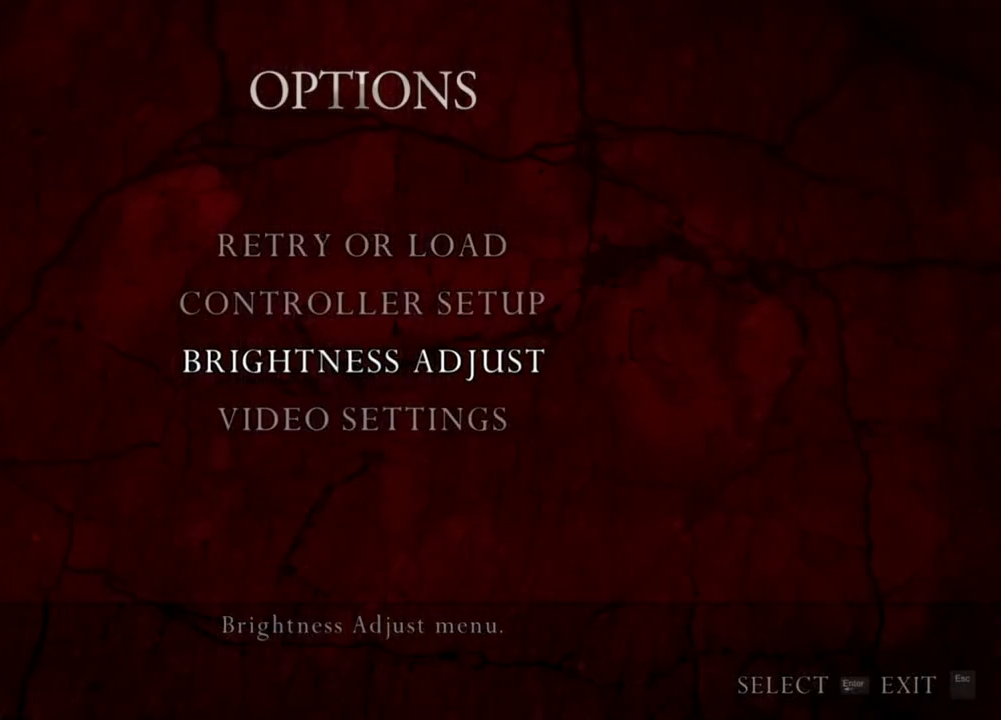
{"keys": ["e", "shift", "w"], "mouse": [], "events": [[166, "shift", "down"], [233, "w", "down"], [300, "e", "down"], [400, "e", "up"], [466, "e", "down"]]}
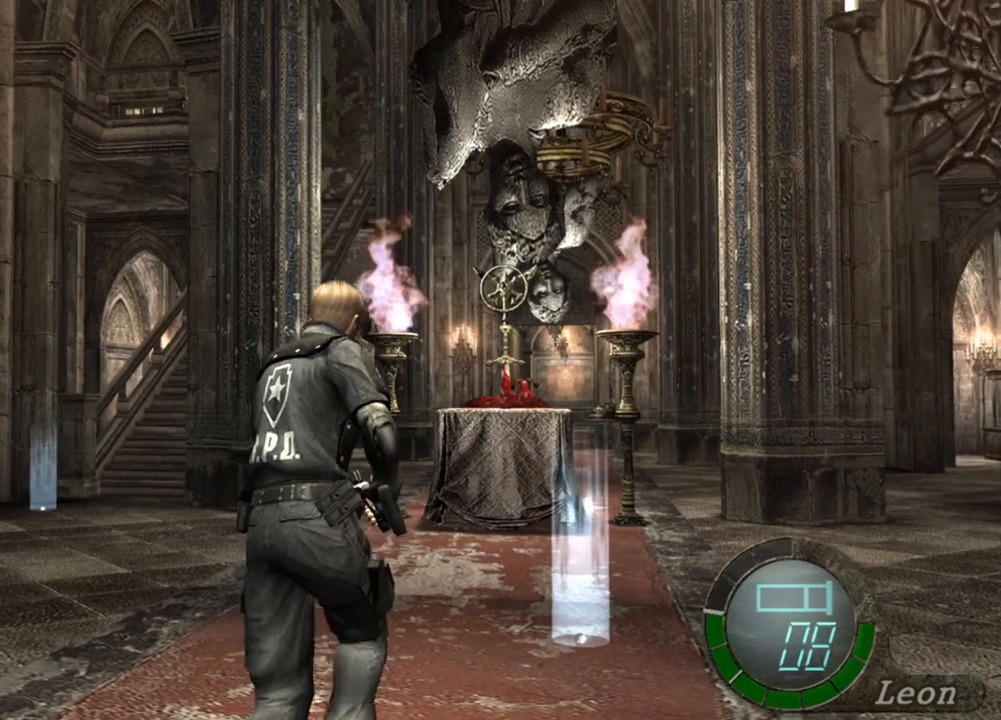
{"keys": ["e", "shift", "w"], "mouse": [], "events": [[33, "e", "up"], [133, "e", "down"], [166, "e", "up"], [233, "e", "down"], [400, "e", "up"], [466, "e", "down"]]}
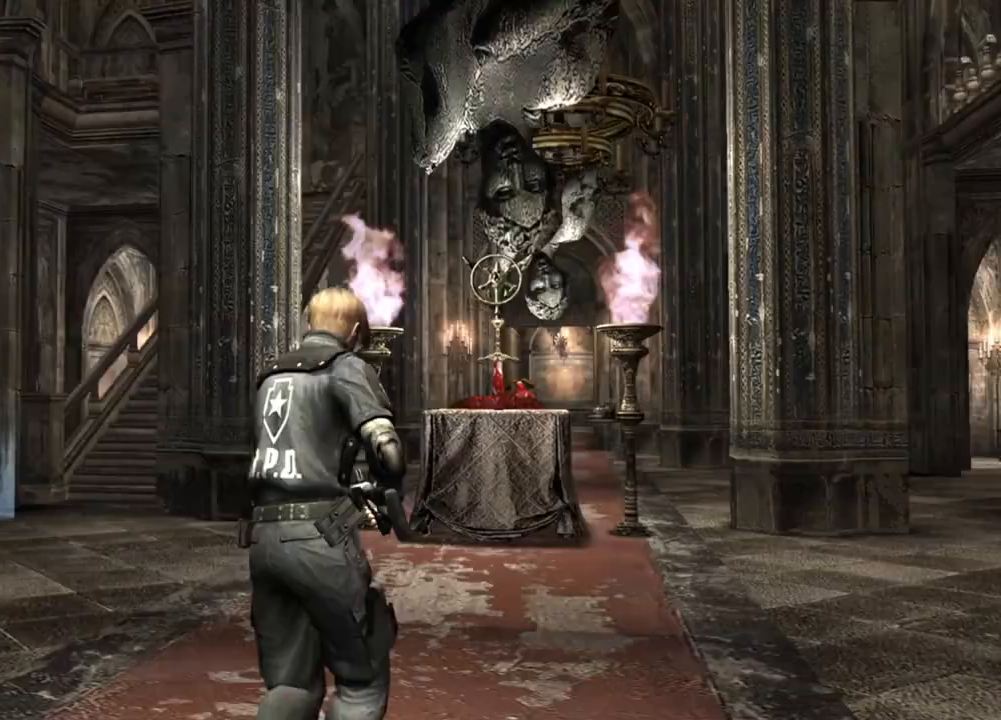
{"keys": ["e", "shift", "w"], "mouse": [], "events": [[33, "e", "up"], [100, "e", "down"], [300, "e", "up"], [333, "e", "down"], [433, "e", "up"], [466, "e", "down"]]}
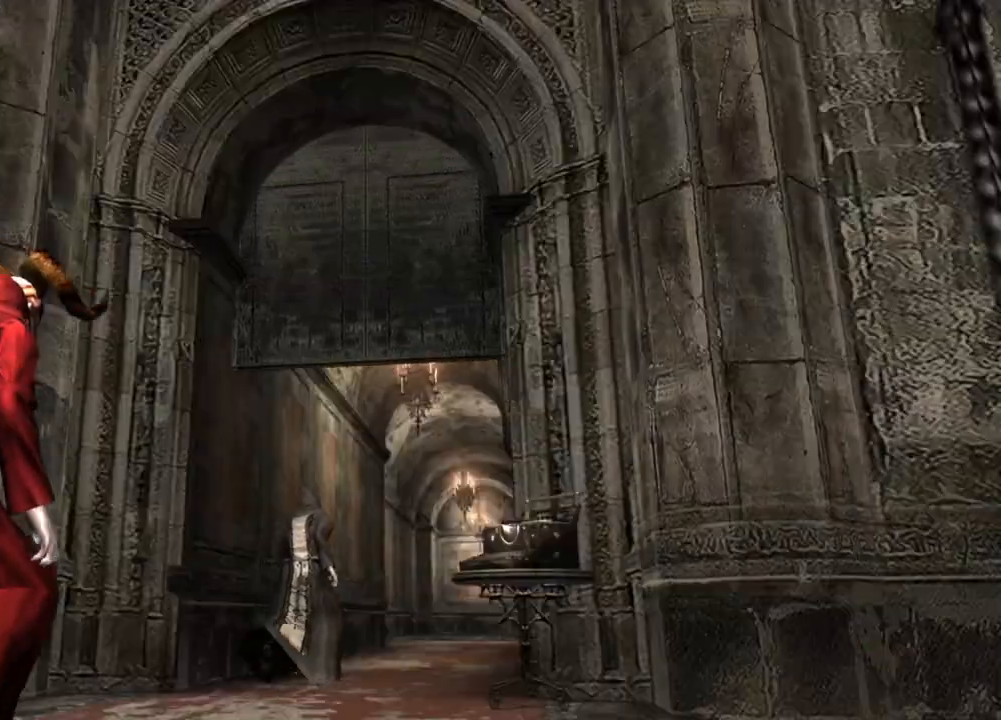
{"keys": [], "mouse": [], "events": [[66, "e", "up"], [166, "shift", "up"], [166, "w", "up"]]}
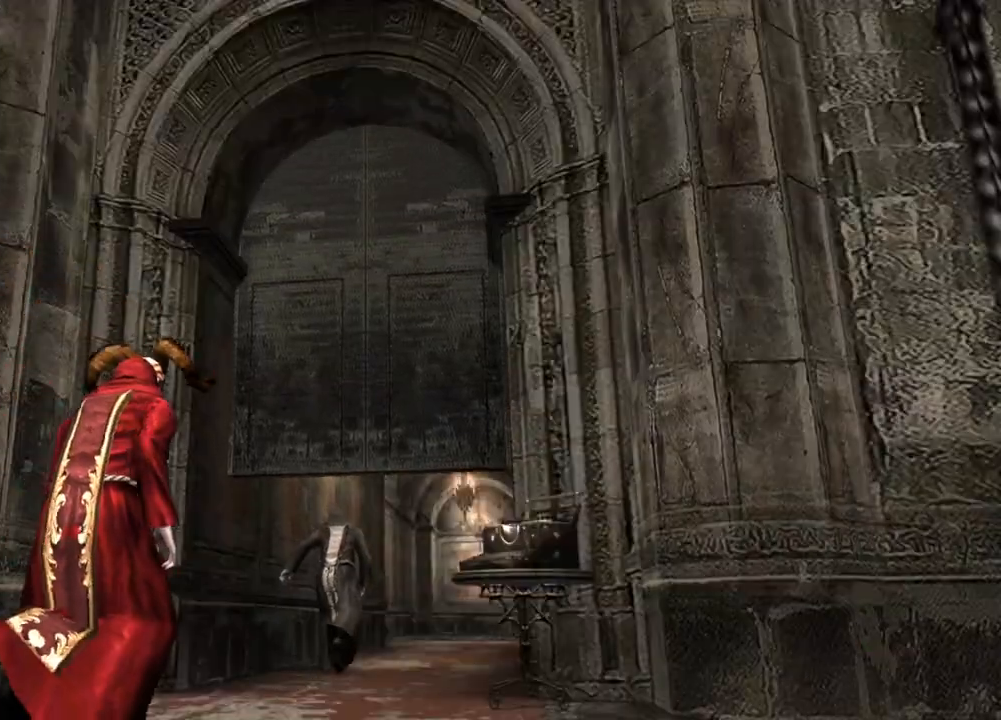
{"keys": [], "mouse": [], "events": []}
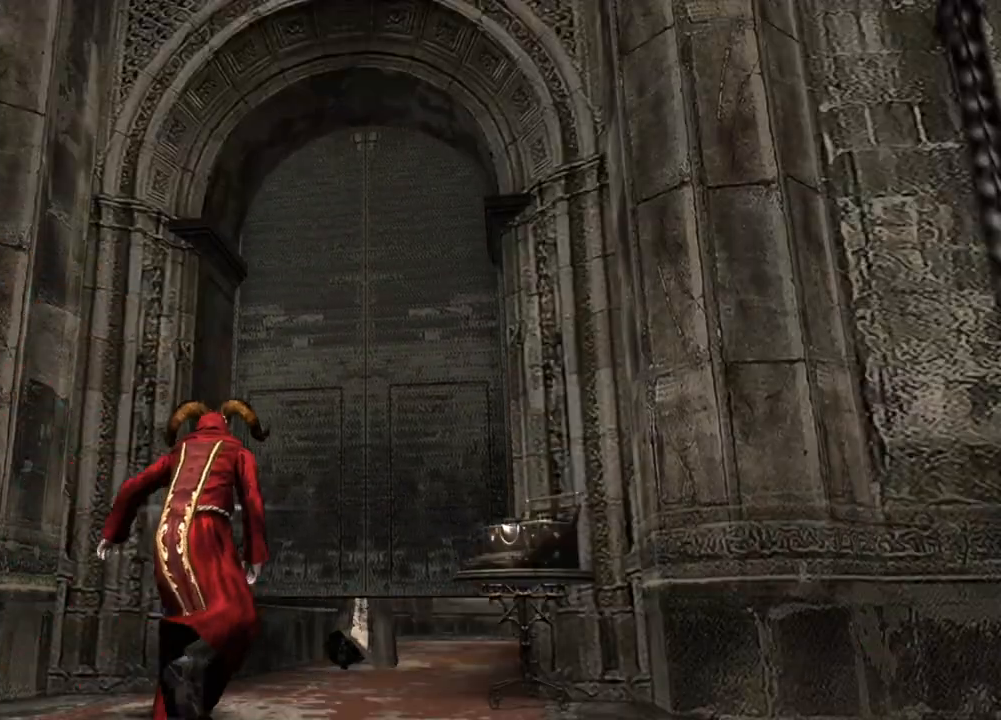
{"keys": [], "mouse": [], "events": []}
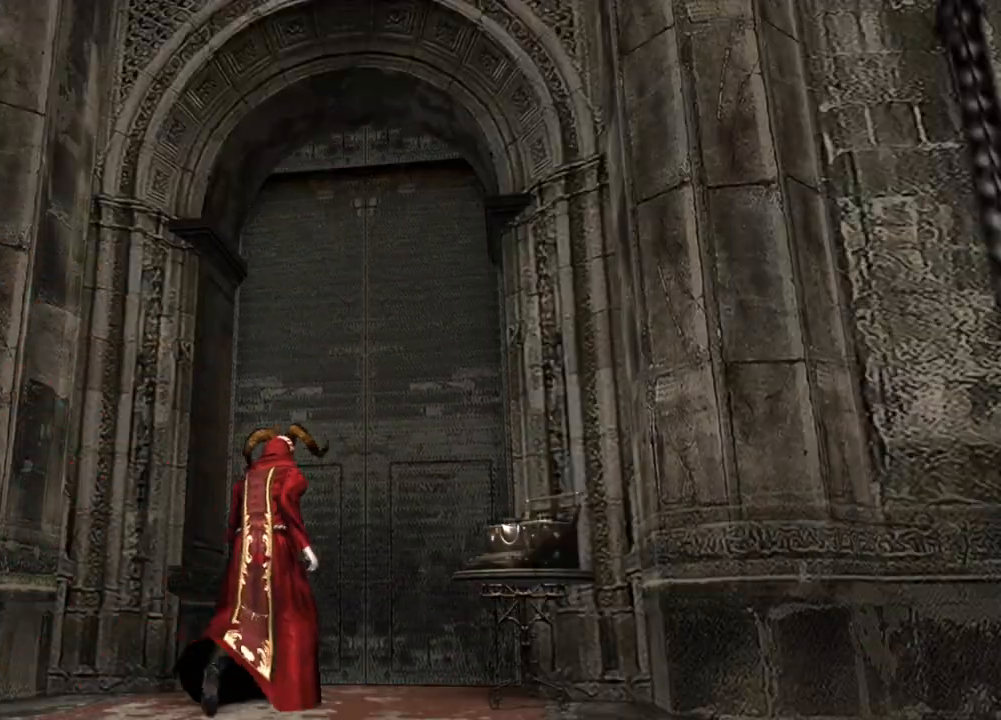
{"keys": [], "mouse": [], "events": []}
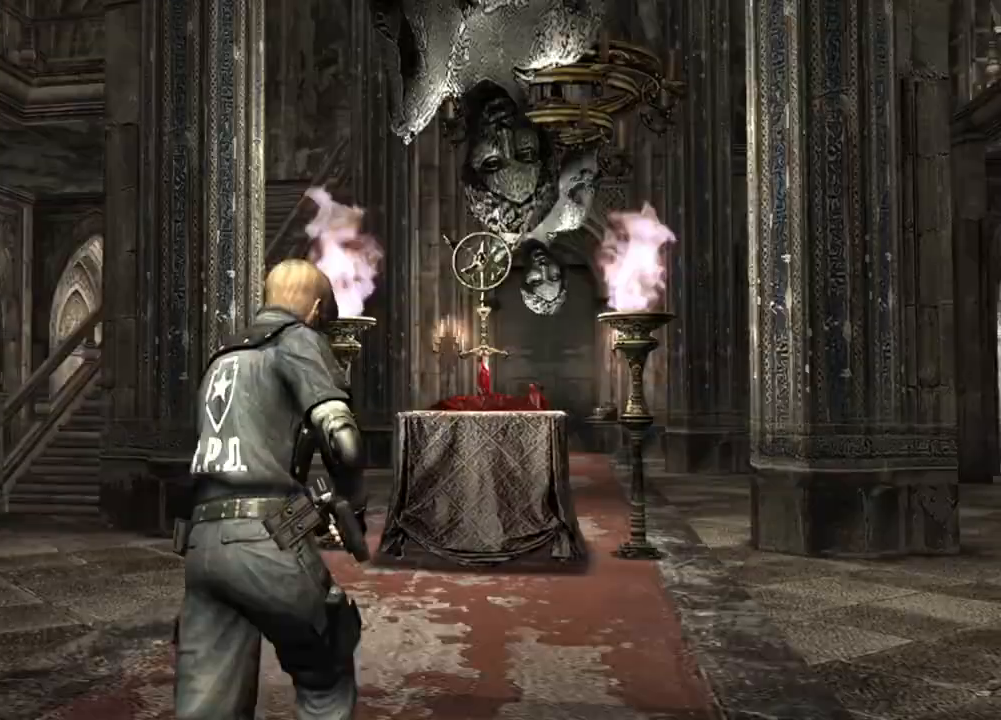
{"keys": [], "mouse": [], "events": []}
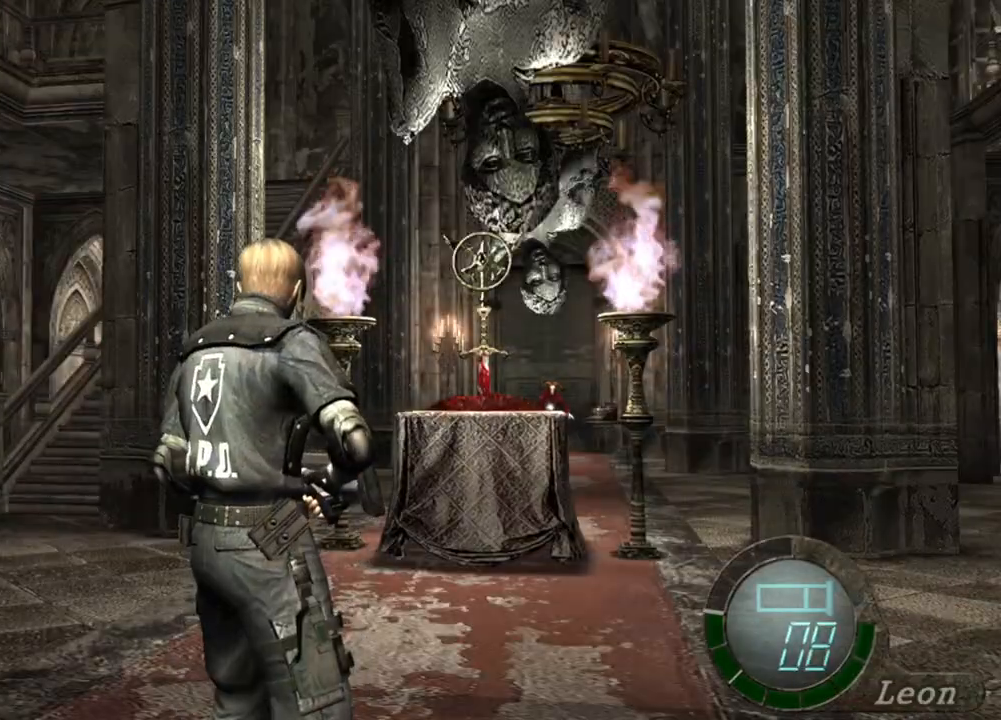
{"keys": [], "mouse": [], "events": []}
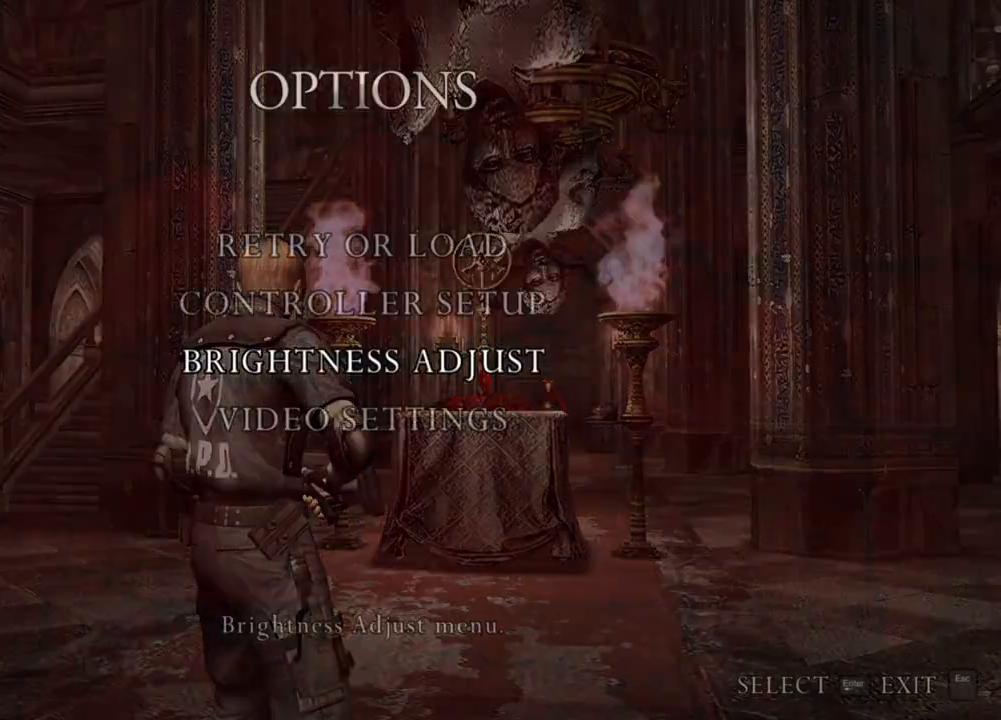
{"keys": [], "mouse": [], "events": []}
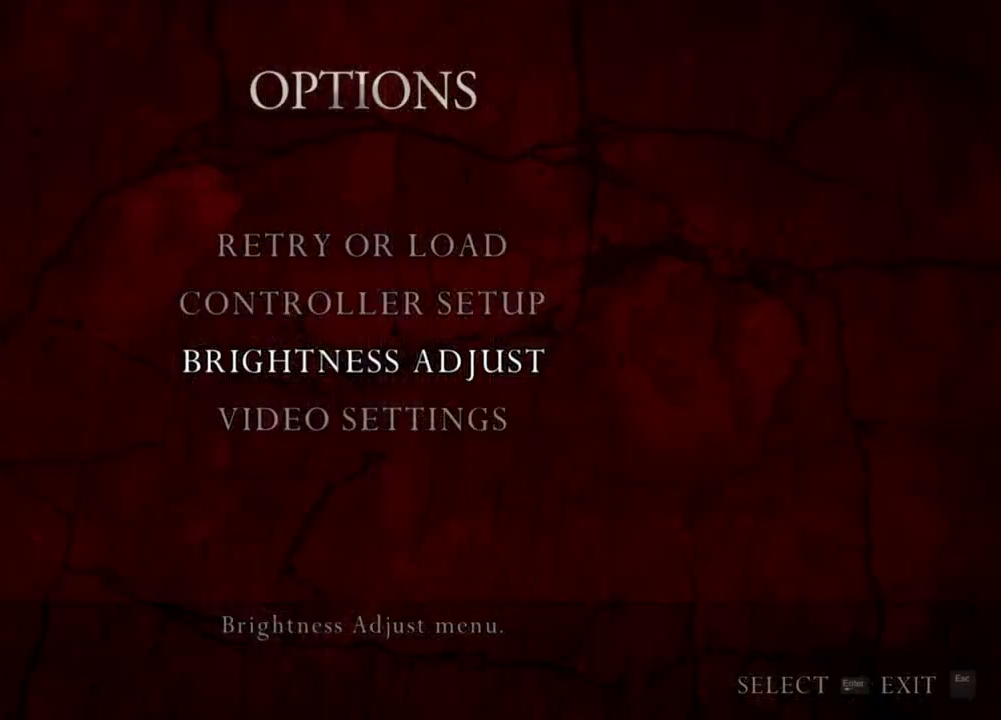
{"keys": [], "mouse": [], "events": []}